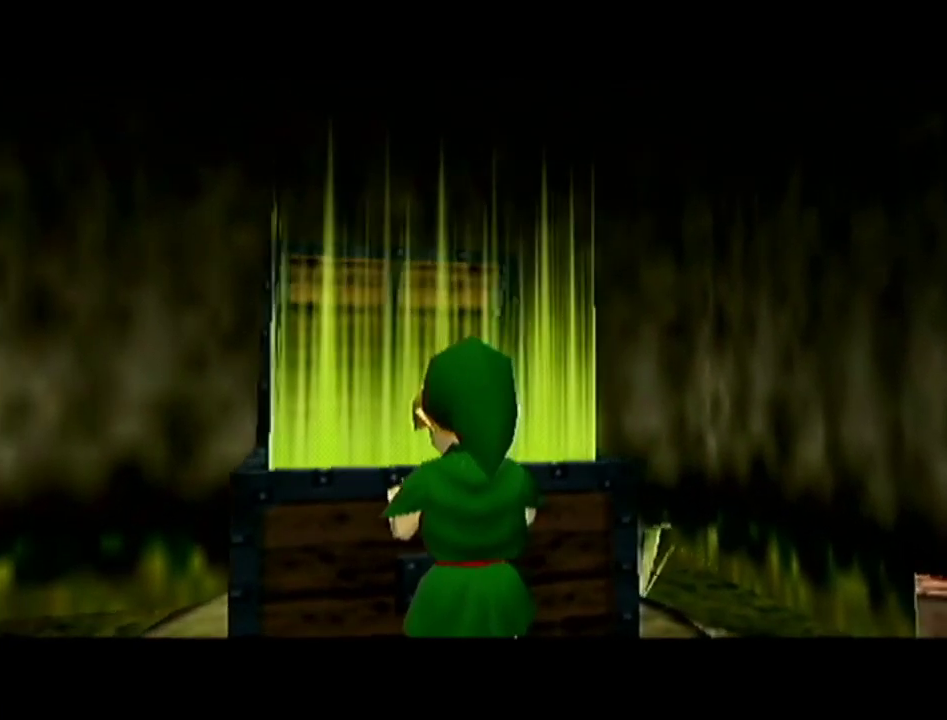
Gameplay with a controller (Nintendo layout); each line is a JSON object with the inputs held at the frame after it. "events" lists button and stick changes between this image and that frame as [ms after this image, input, new state], when the widget could be followed in between. Not read: L3 R3.
{"buttons": [], "left_stick": "center", "events": []}
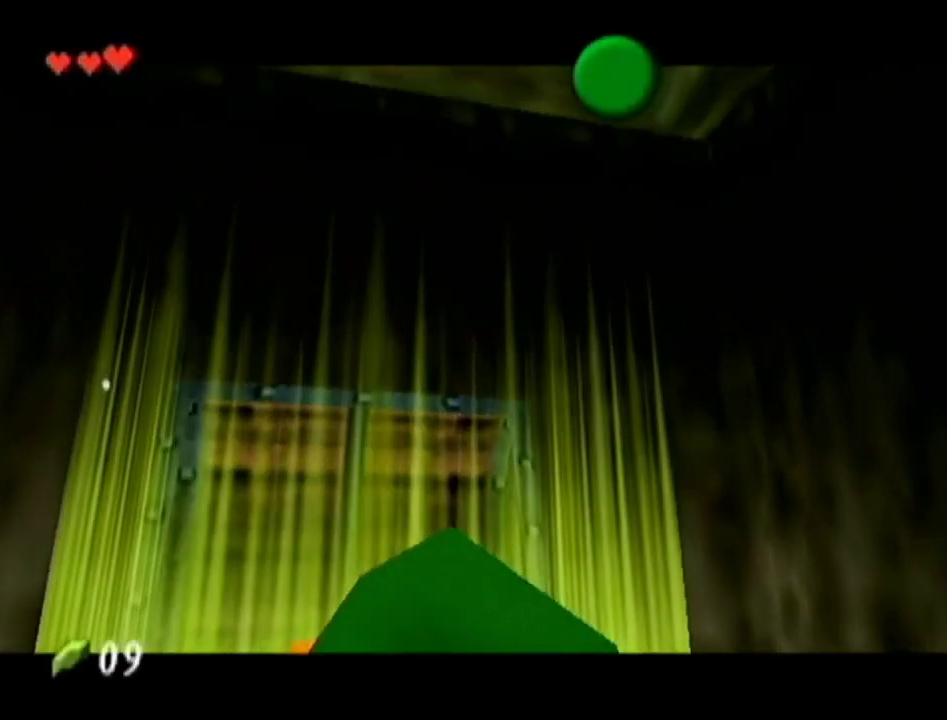
{"buttons": [], "left_stick": "center", "events": []}
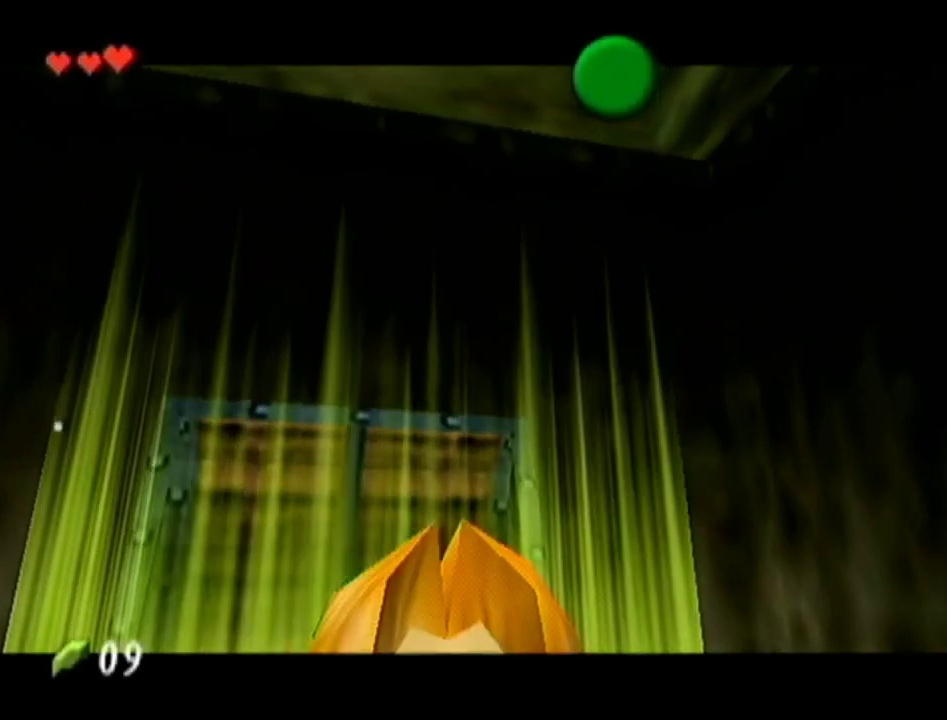
{"buttons": ["A", "Z"], "left_stick": "center", "events": [[251, "Z", "down"], [434, "A", "down"]]}
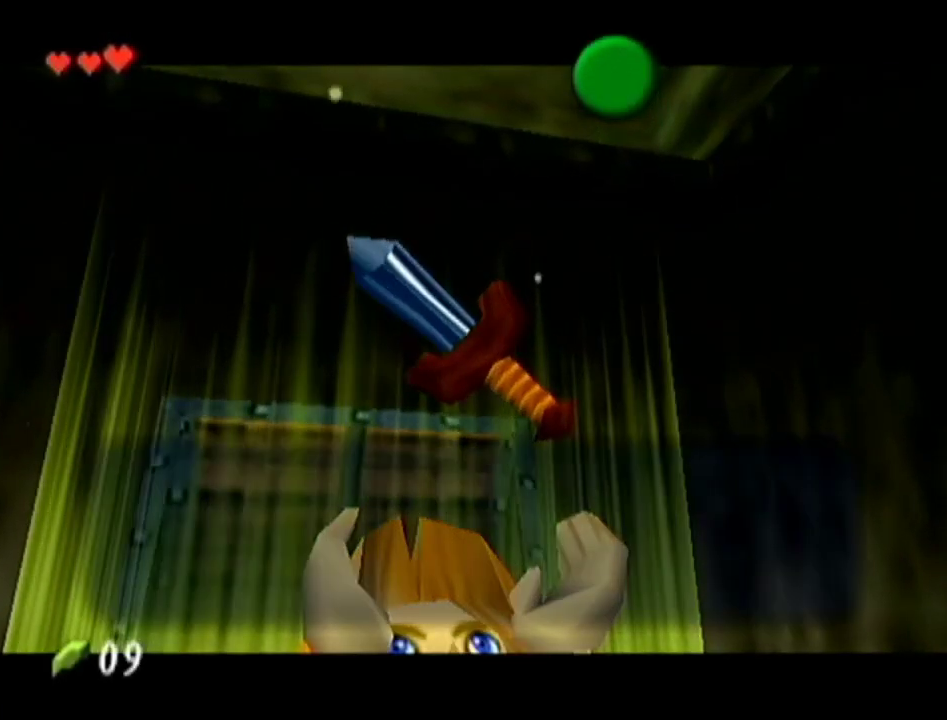
{"buttons": [], "left_stick": "center", "events": [[50, "A", "up"], [50, "B", "down"], [50, "Z", "up"], [117, "B", "up"], [200, "Z", "down"], [400, "Z", "up"]]}
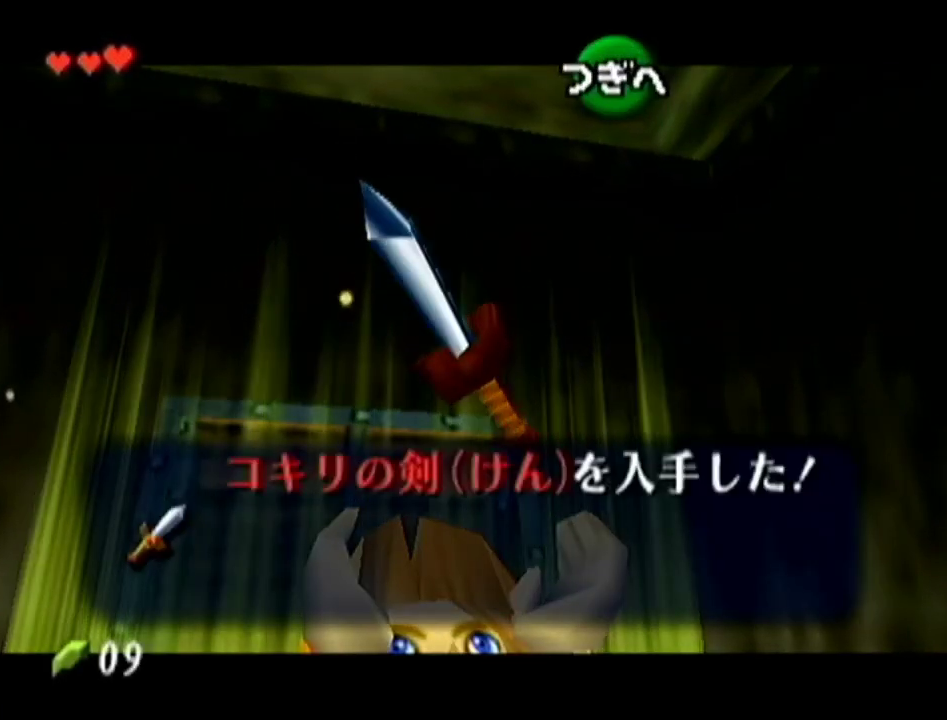
{"buttons": ["B"], "left_stick": "center", "events": [[184, "Z", "down"], [201, "B", "down"], [267, "B", "up"], [434, "Z", "up"], [484, "B", "down"]]}
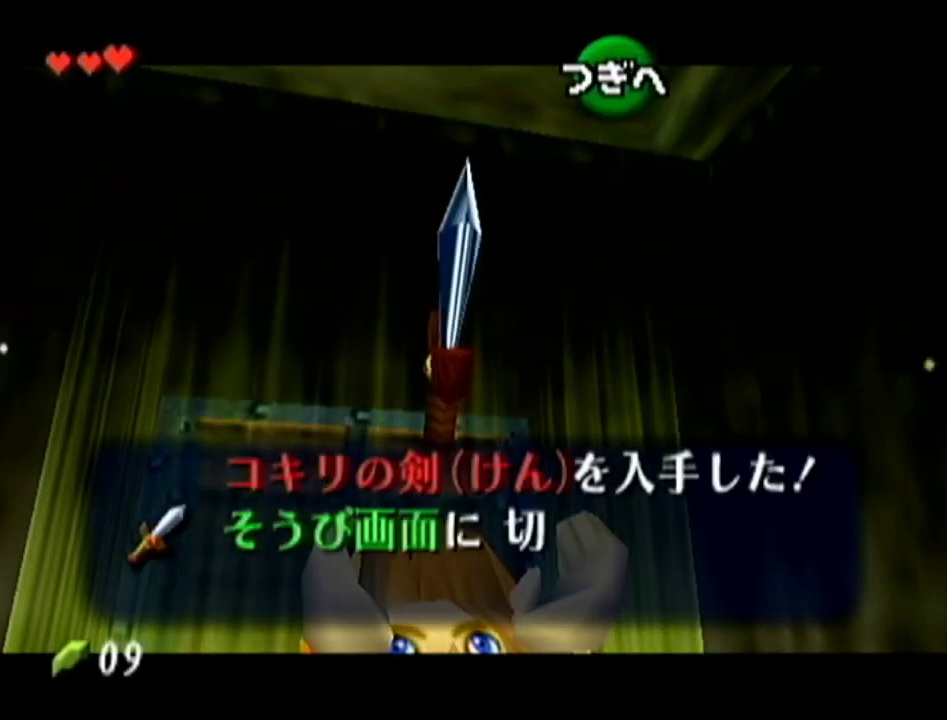
{"buttons": ["A"], "left_stick": "center", "events": [[17, "A", "down"], [17, "B", "up"], [67, "A", "up"], [83, "B", "down"], [117, "B", "up"], [150, "A", "down"], [183, "A", "up"], [217, "B", "down"], [250, "A", "down"], [250, "B", "up"], [317, "A", "up"], [317, "B", "down"], [384, "A", "down"], [384, "B", "up"], [434, "A", "up"], [434, "B", "down"], [467, "A", "down"], [467, "B", "up"]]}
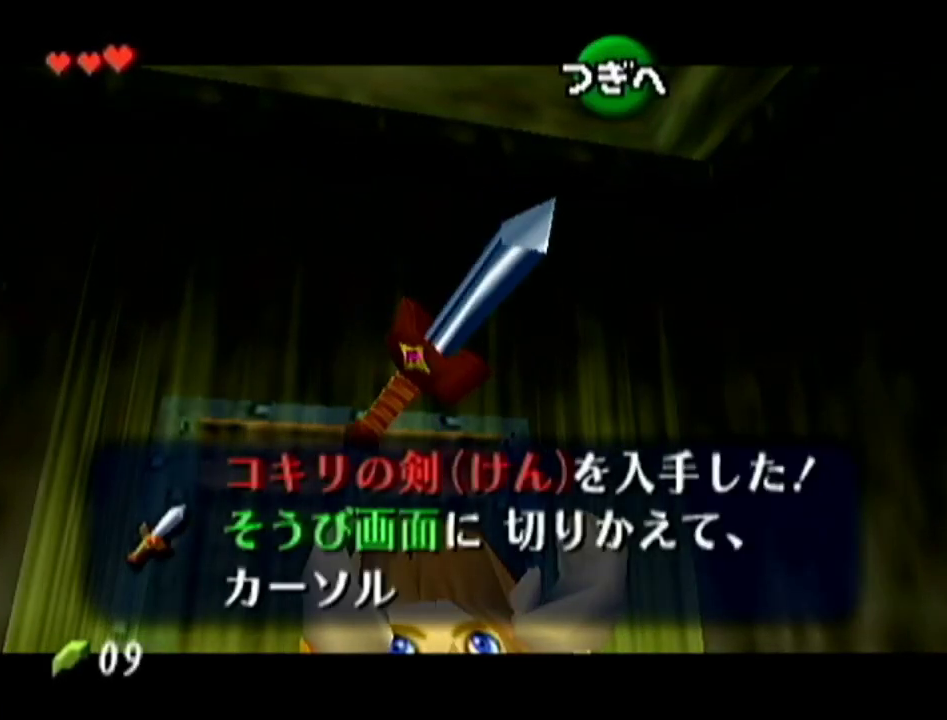
{"buttons": ["B"], "left_stick": "center", "events": [[34, "A", "up"], [184, "A", "down"], [267, "A", "up"], [267, "B", "down"], [418, "A", "down"], [418, "B", "up"], [468, "A", "up"], [468, "B", "down"]]}
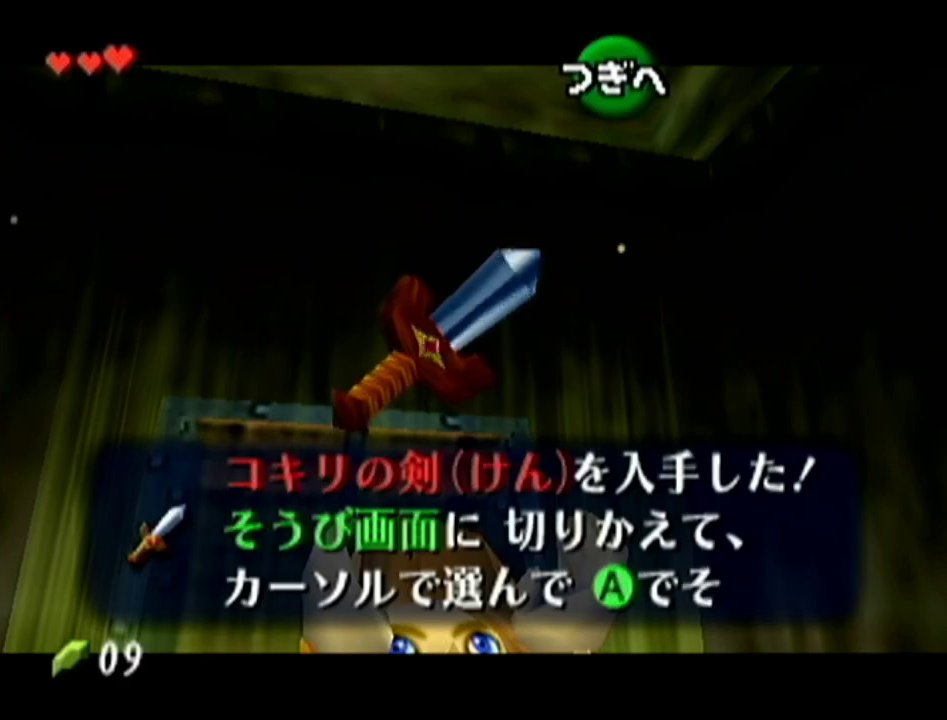
{"buttons": [], "left_stick": "center", "events": [[33, "B", "up"], [133, "A", "down"], [183, "A", "up"], [183, "B", "down"], [234, "A", "down"], [234, "B", "up"], [284, "A", "up"], [284, "B", "down"], [350, "B", "up"]]}
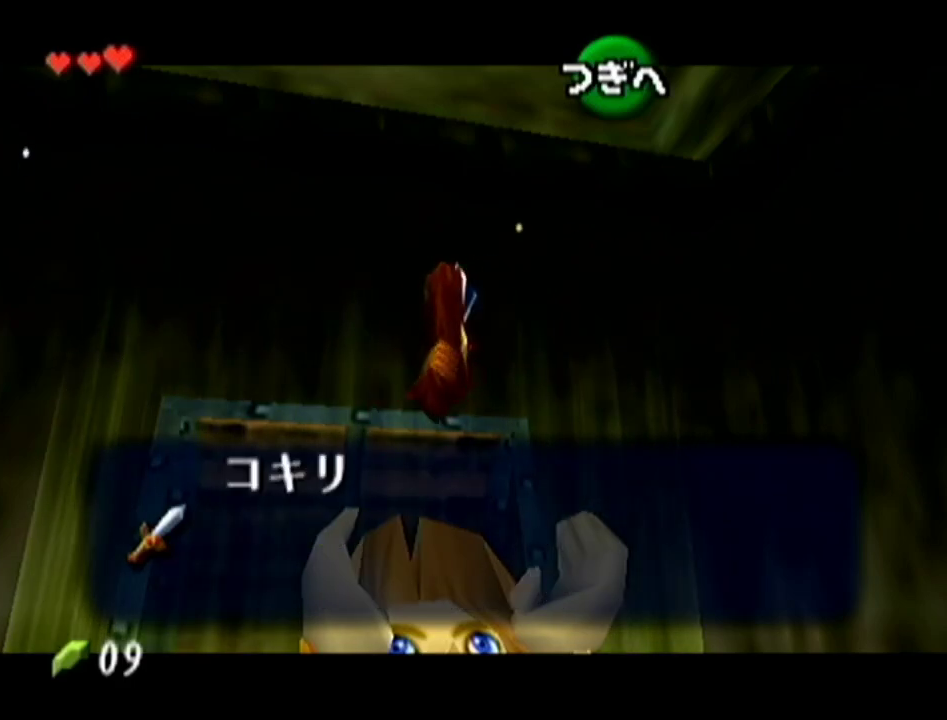
{"buttons": [], "left_stick": "center", "events": []}
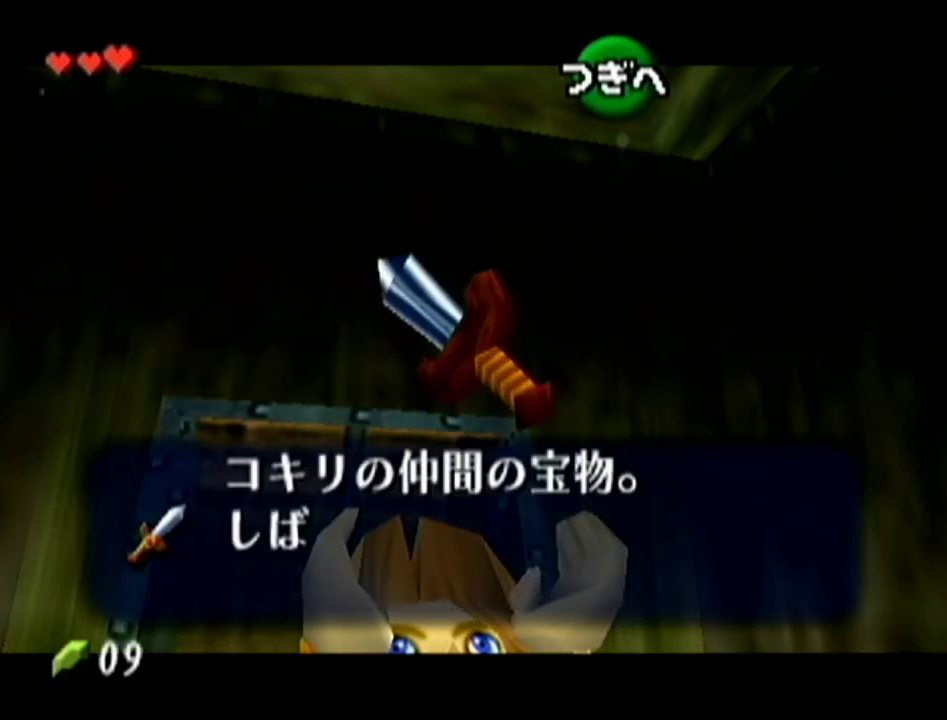
{"buttons": ["A"], "left_stick": "center", "events": [[33, "Z", "down"], [100, "B", "down"], [217, "B", "up"], [217, "Z", "up"], [384, "B", "down"], [384, "Z", "down"], [500, "A", "down"], [500, "B", "up"], [500, "Z", "up"]]}
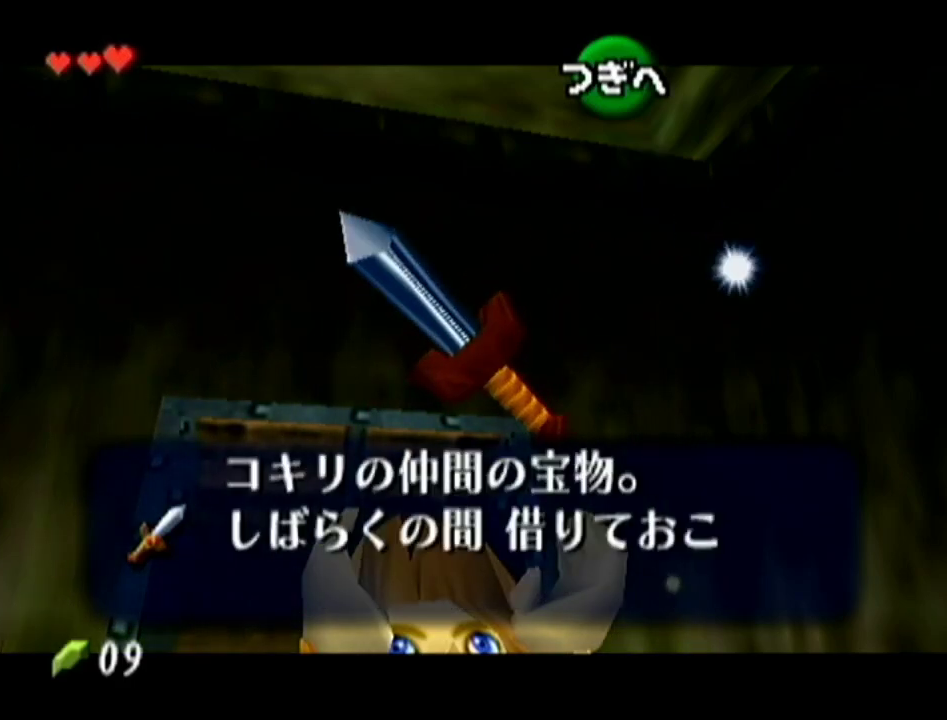
{"buttons": ["A"], "left_stick": "center", "events": [[67, "A", "up"], [67, "B", "down"], [134, "A", "down"], [134, "B", "up"], [184, "A", "up"], [184, "B", "down"], [351, "A", "down"], [351, "B", "up"], [418, "A", "up"], [418, "B", "down"], [468, "A", "down"], [468, "B", "up"]]}
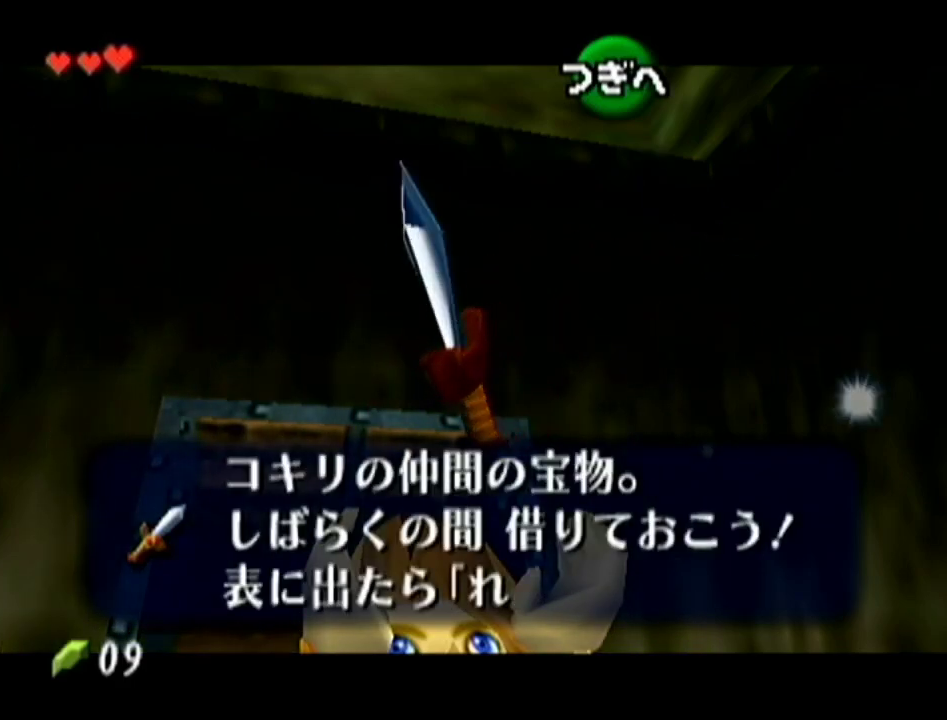
{"buttons": [], "left_stick": "up", "events": [[17, "A", "up"], [17, "B", "down"], [67, "A", "down"], [67, "B", "up"], [133, "A", "up"], [133, "B", "down"], [183, "A", "down"], [183, "B", "up"], [250, "A", "up"], [450, "left_stick", "up"]]}
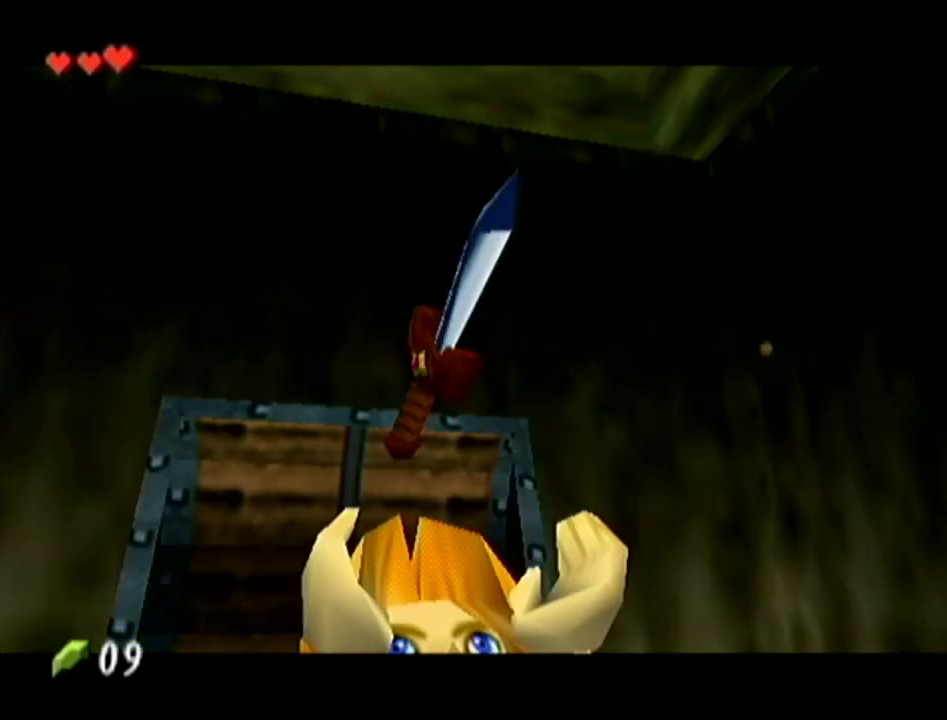
{"buttons": ["Z"], "left_stick": "down", "events": [[50, "Z", "down"], [50, "left_stick", "down"]]}
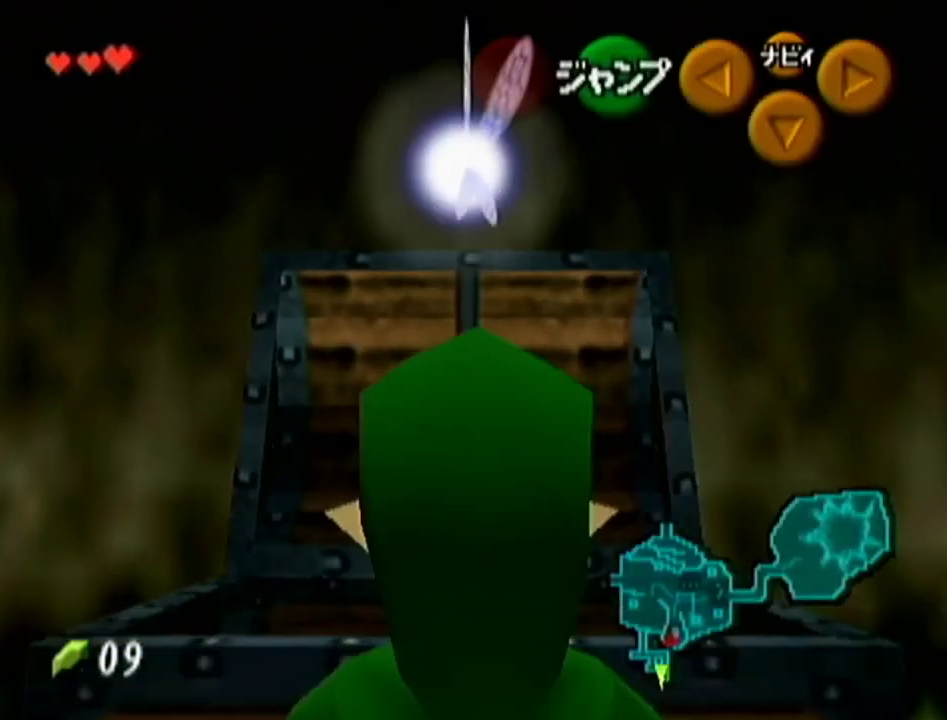
{"buttons": ["Z"], "left_stick": "down", "events": []}
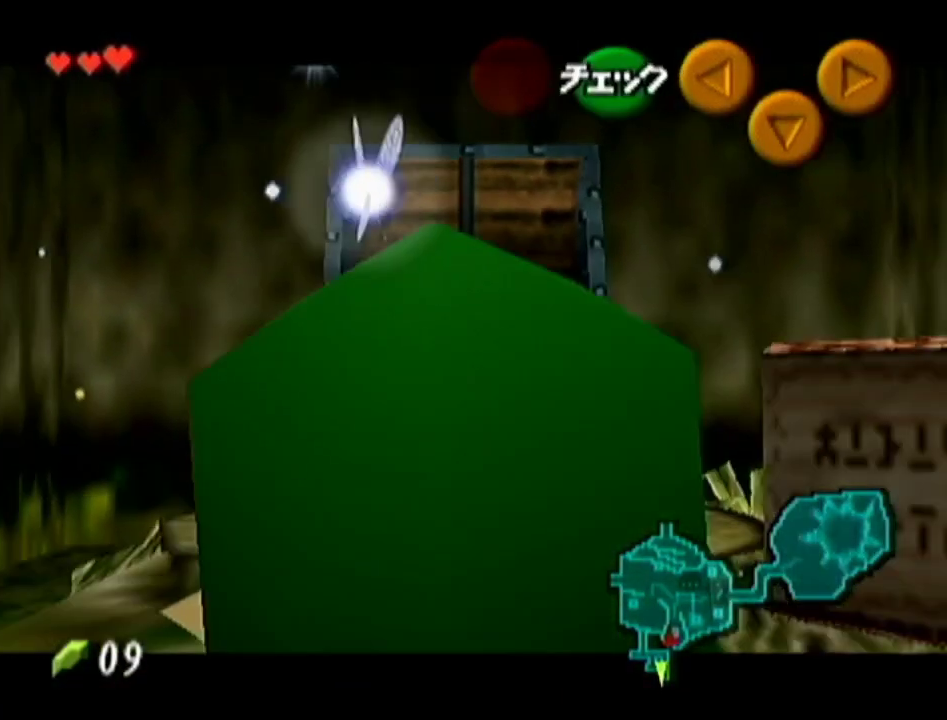
{"buttons": ["Z"], "left_stick": "down", "events": []}
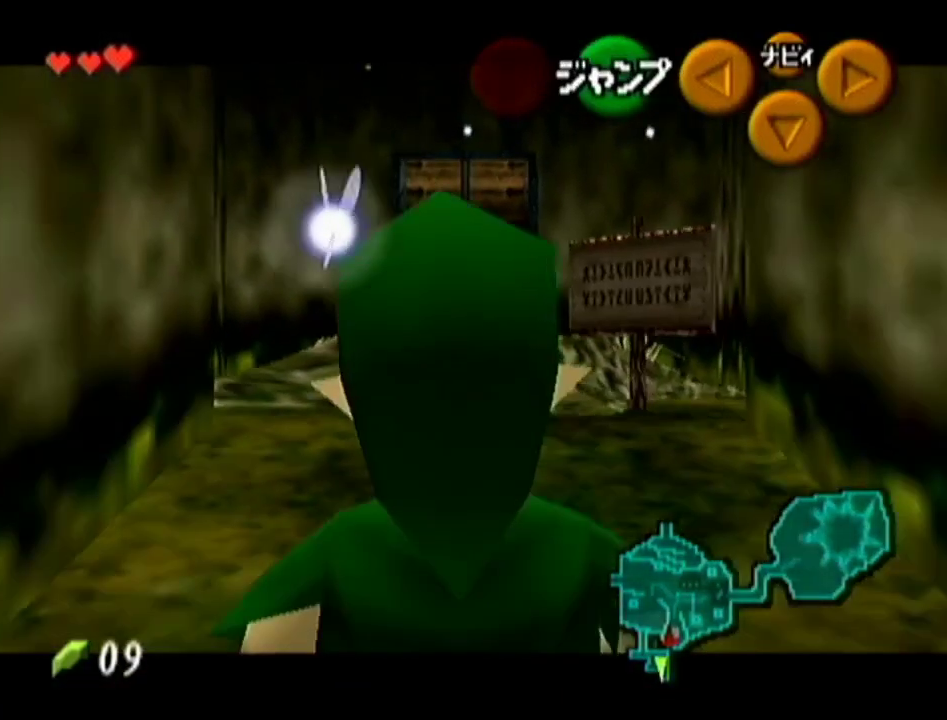
{"buttons": ["Z"], "left_stick": "down", "events": []}
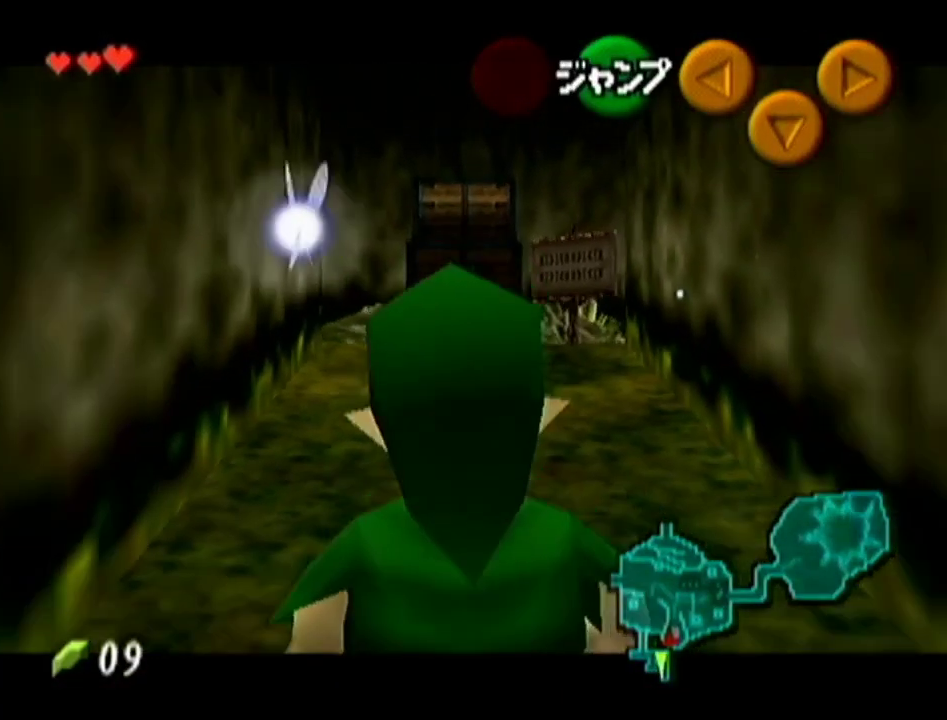
{"buttons": ["Z"], "left_stick": "down", "events": []}
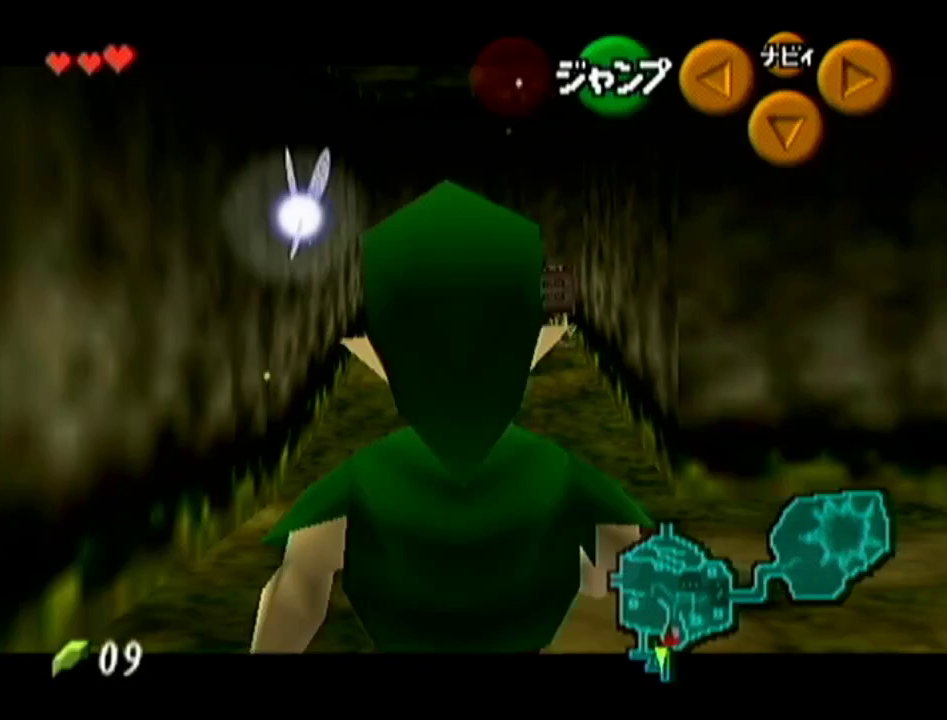
{"buttons": ["Z"], "left_stick": "down", "events": []}
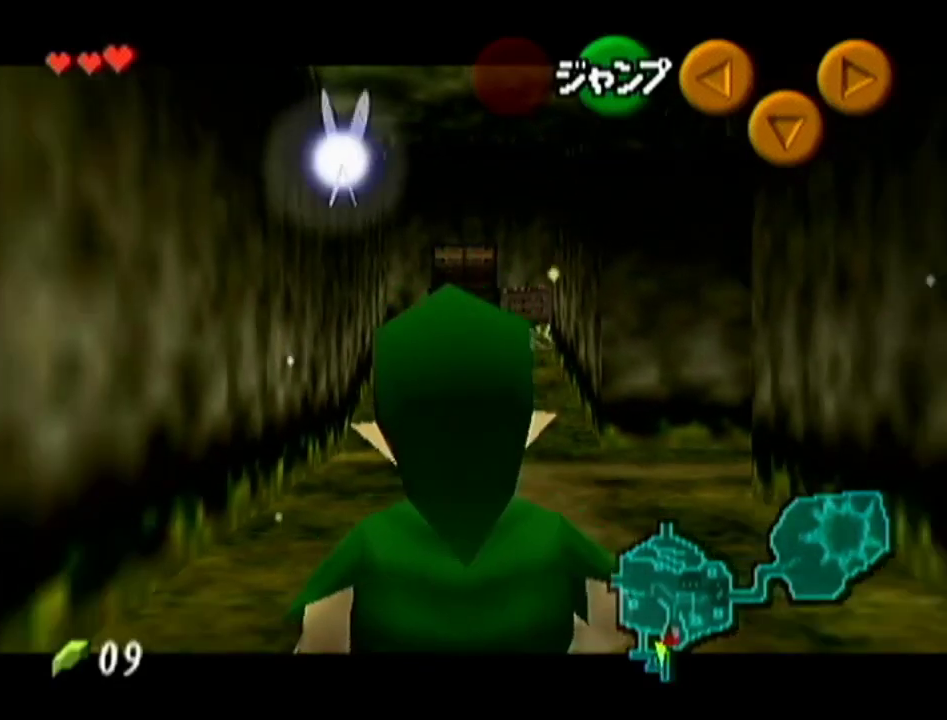
{"buttons": ["Z"], "left_stick": "down", "events": []}
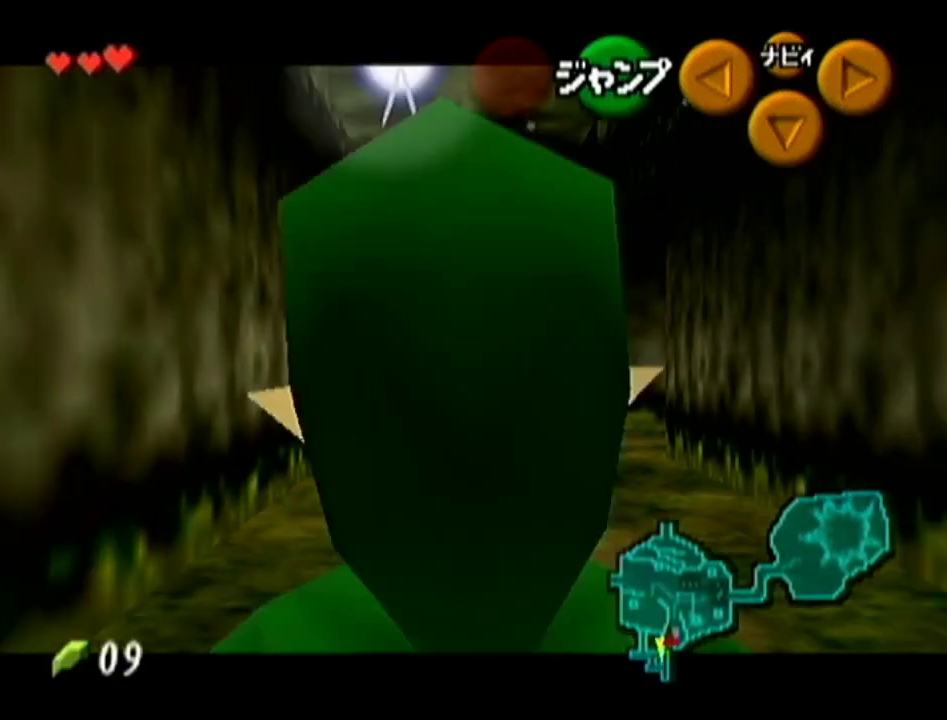
{"buttons": [], "left_stick": "center", "events": [[67, "left_stick", "center"], [83, "Z", "up"]]}
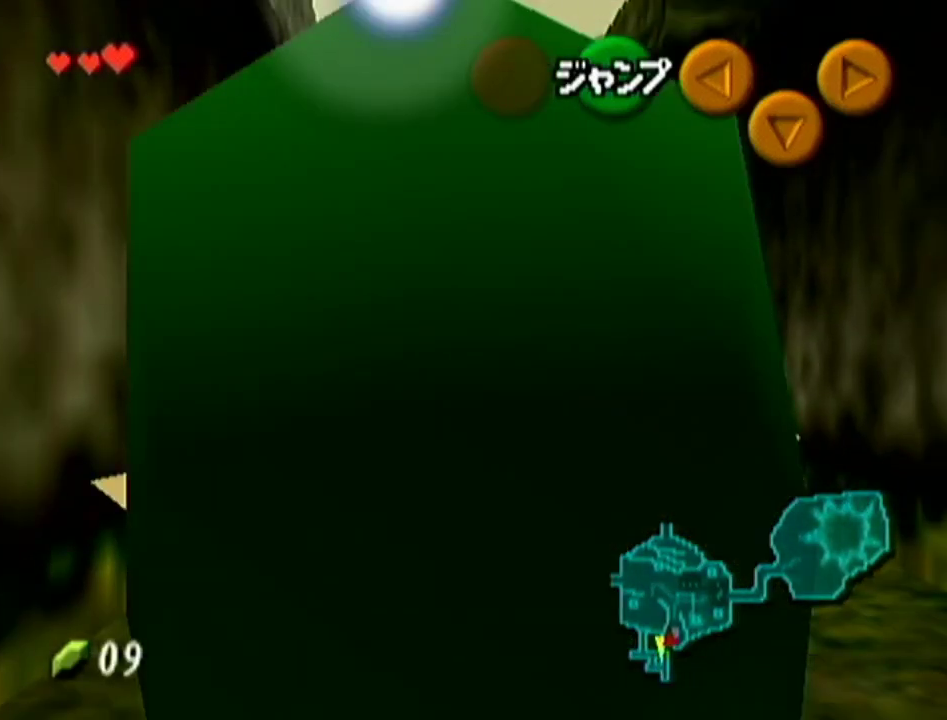
{"buttons": [], "left_stick": "center", "events": []}
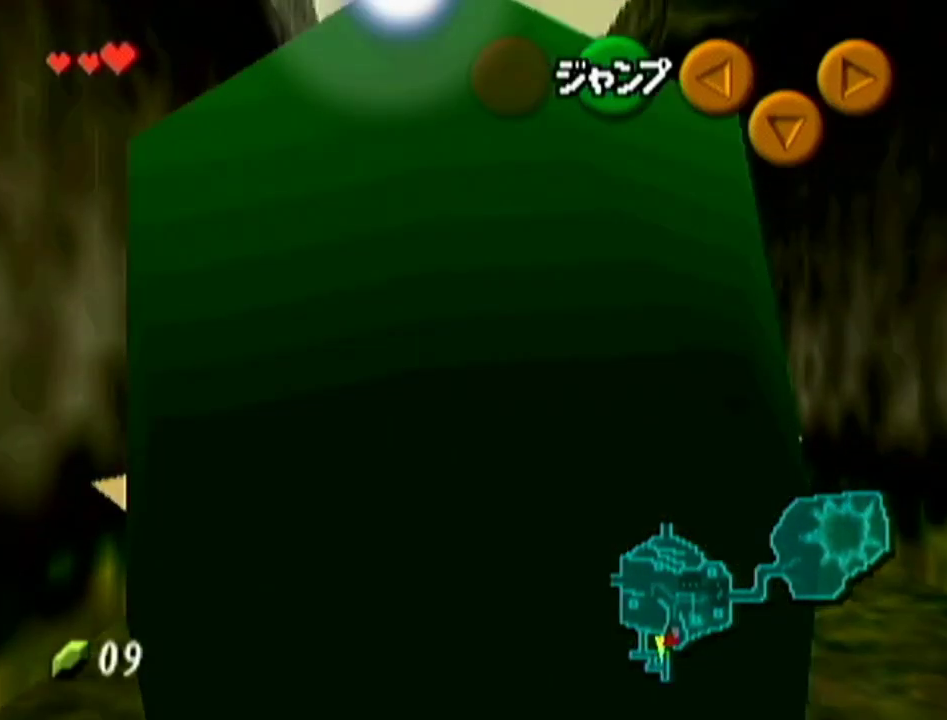
{"buttons": [], "left_stick": "center", "events": []}
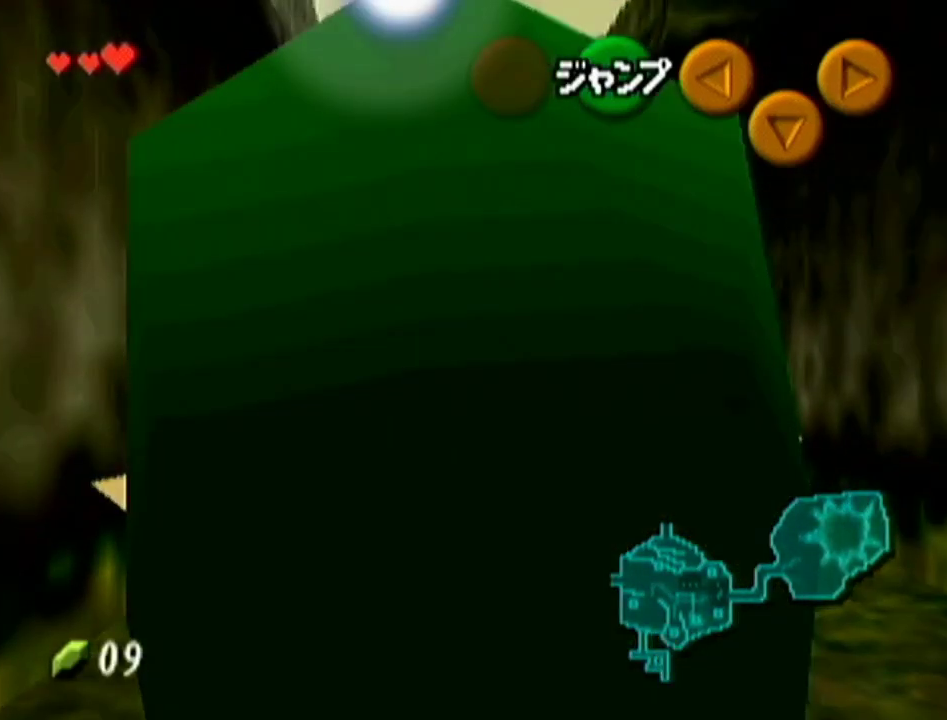
{"buttons": ["Z"], "left_stick": "center", "events": [[417, "Z", "down"]]}
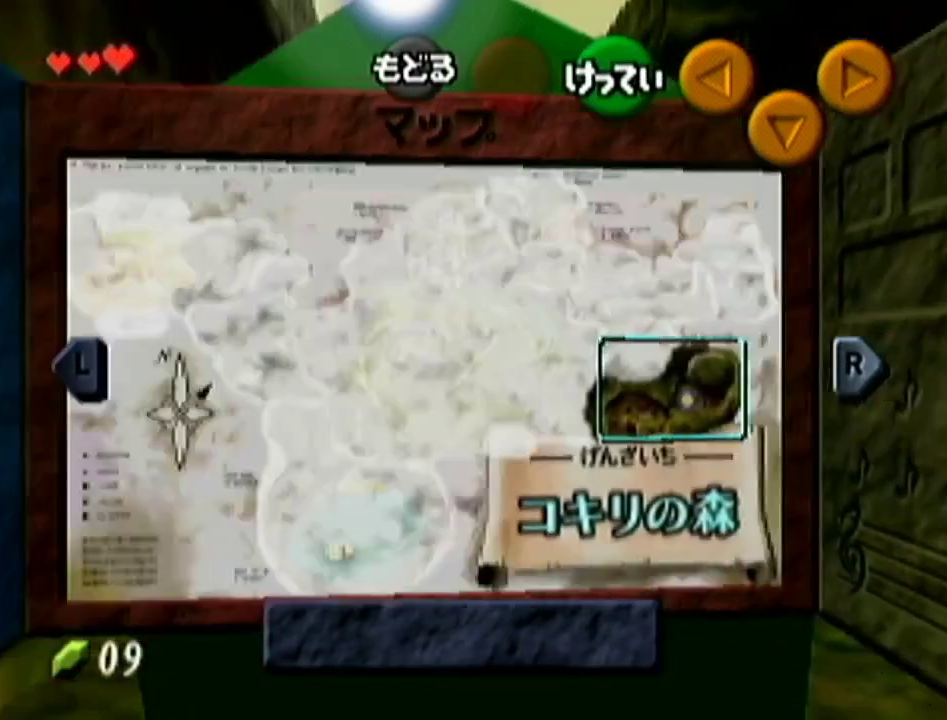
{"buttons": [], "left_stick": "center", "events": [[17, "Z", "up"]]}
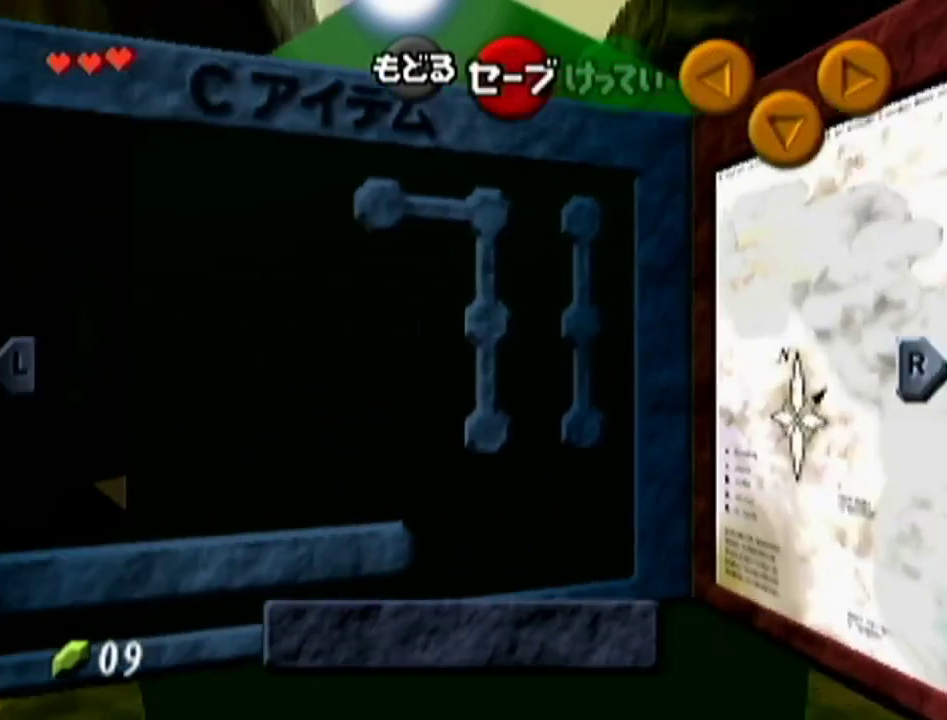
{"buttons": ["Z"], "left_stick": "center", "events": [[33, "Z", "down"]]}
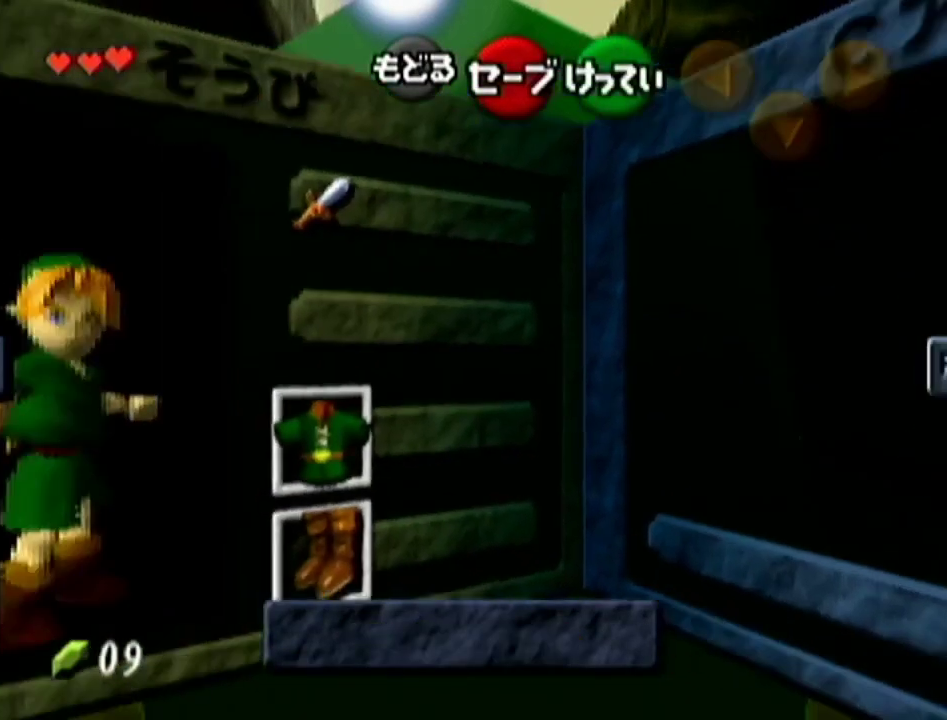
{"buttons": ["Z", "START"], "left_stick": "center"}